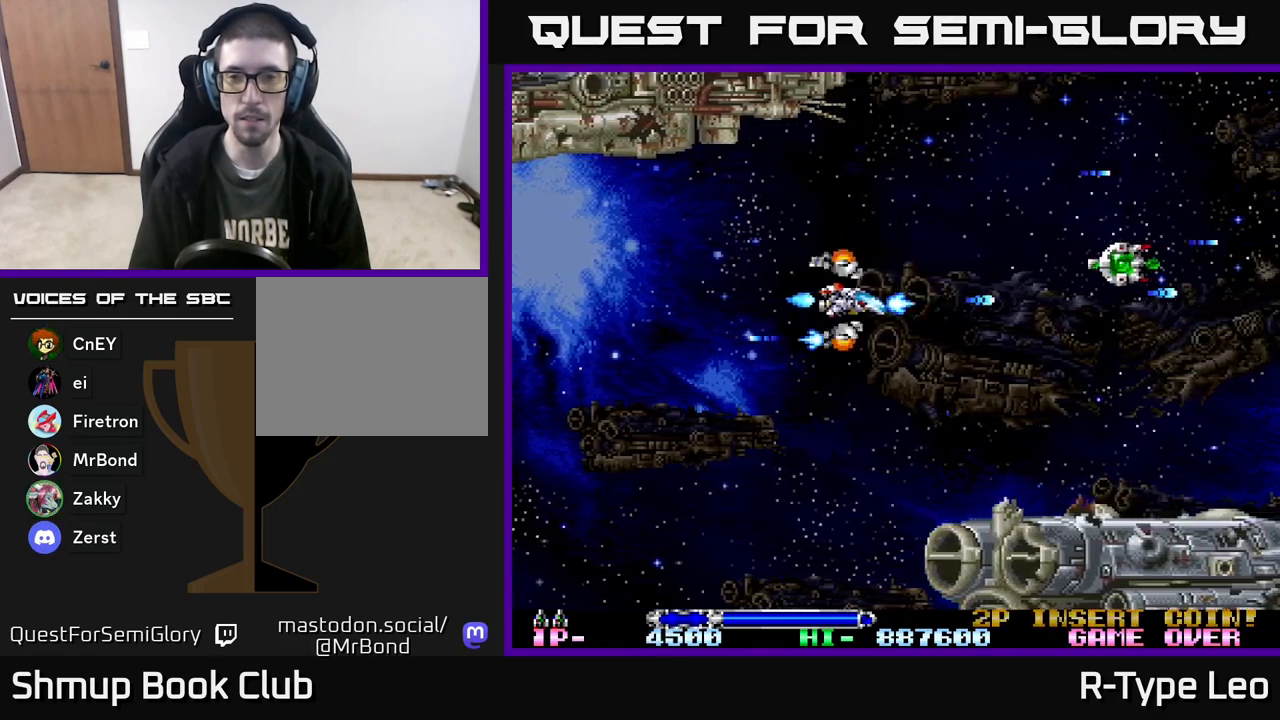
Gameplay with a controller (Xbox layout); each line is a JSON object with the inputs held at the frame after it. "events" lists button and stick changes between this image and that frame as [ms after this image, input, new state], when the widget could be followed in between. Not read: left_stick right_stick.
{"buttons": ["R2", "DPAD_UP", "DPAD_RIGHT"], "events": [[483, "DPAD_UP", "down"]]}
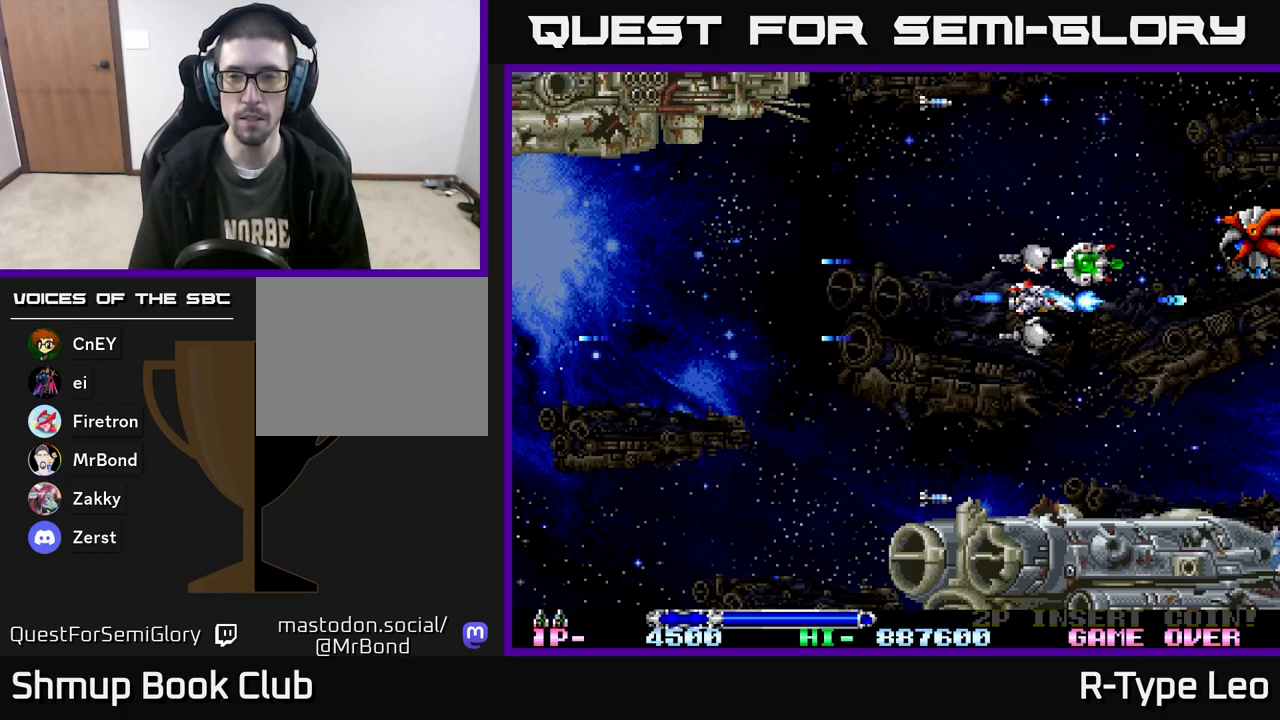
{"buttons": ["R2"], "events": [[33, "DPAD_RIGHT", "up"], [133, "DPAD_UP", "up"], [150, "DPAD_LEFT", "down"], [350, "DPAD_LEFT", "up"]]}
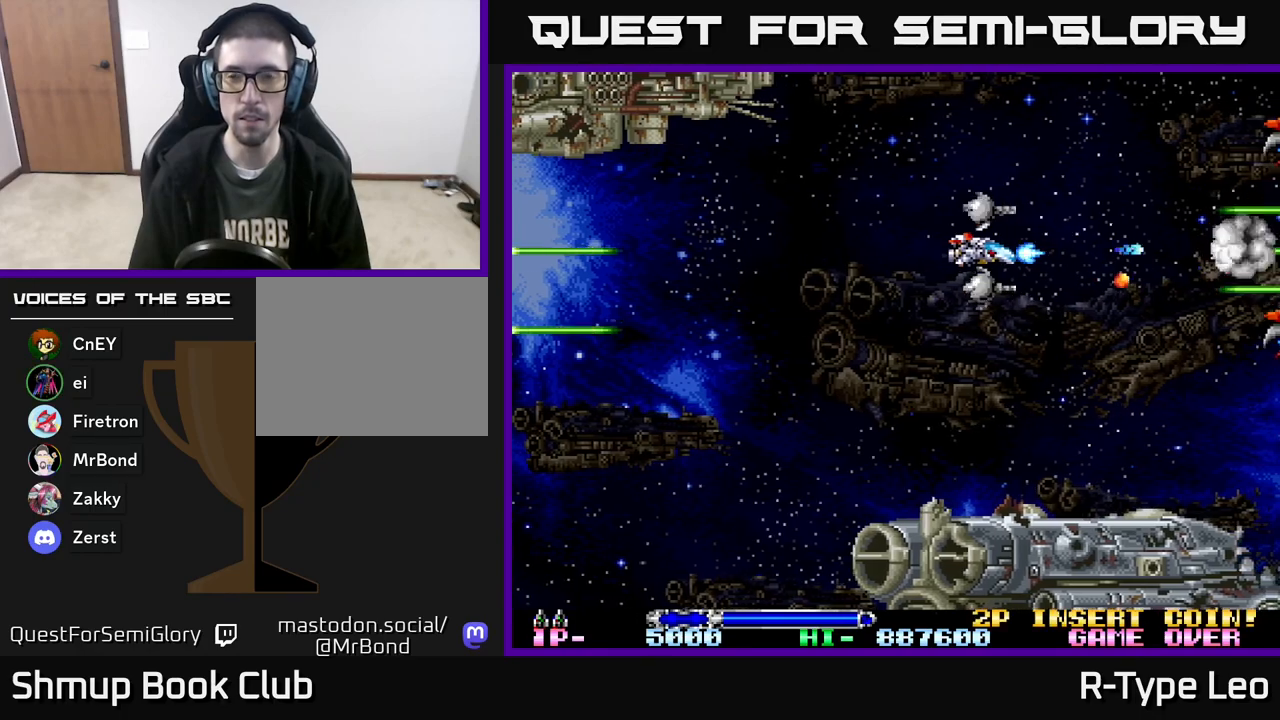
{"buttons": ["R2"], "events": [[33, "R2", "up"], [50, "DPAD_LEFT", "down"], [283, "R2", "down"], [300, "DPAD_LEFT", "up"]]}
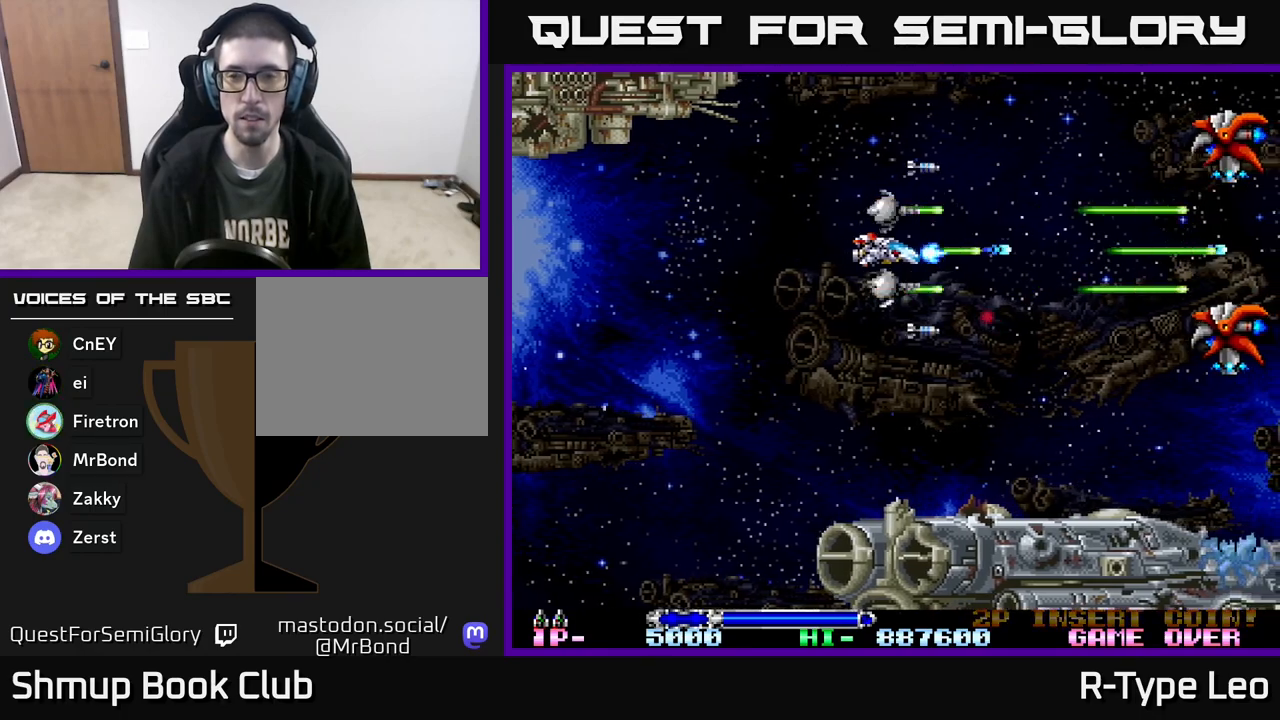
{"buttons": ["R2"], "events": []}
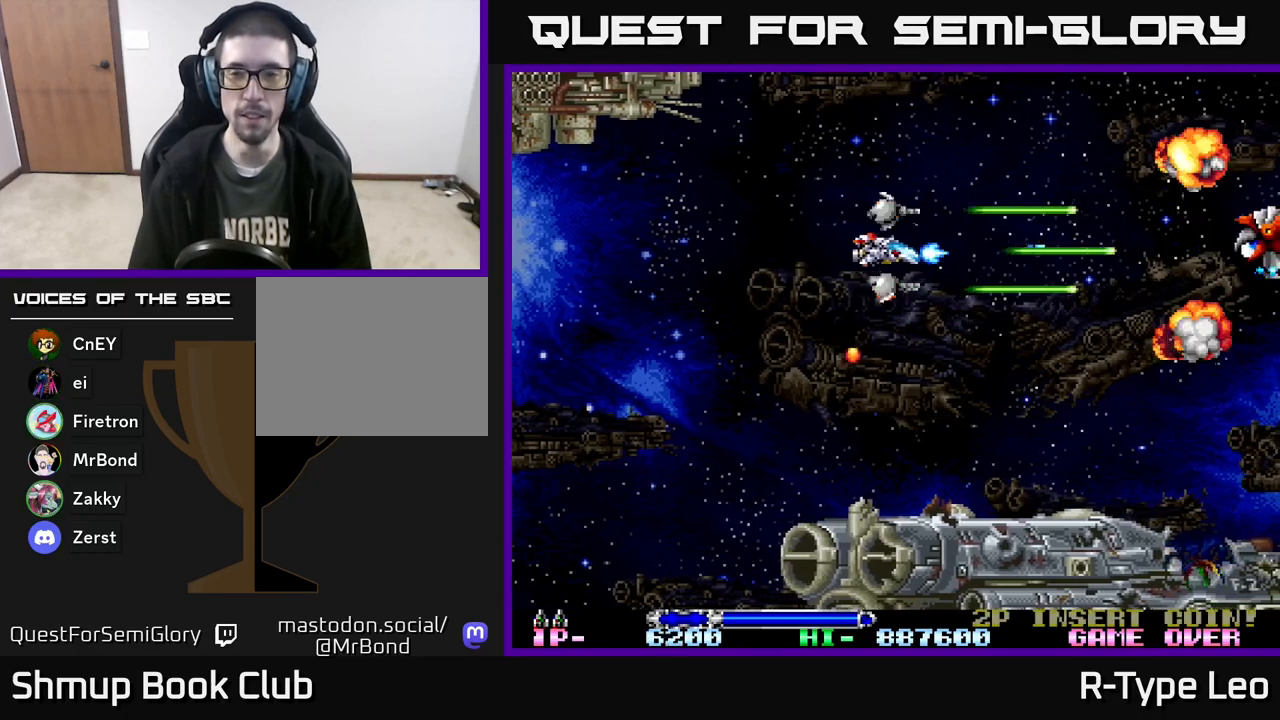
{"buttons": ["R2"], "events": []}
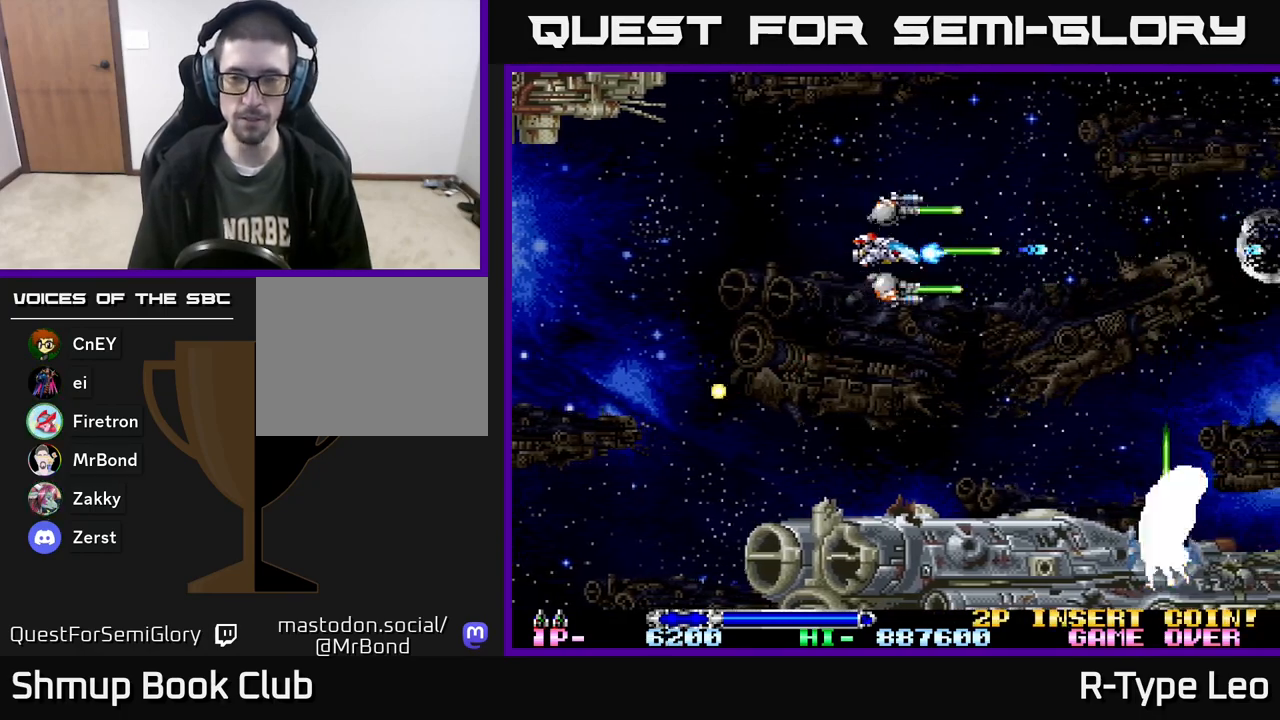
{"buttons": [], "events": [[83, "R2", "up"], [100, "DPAD_DOWN", "down"], [200, "DPAD_DOWN", "up"], [267, "DPAD_LEFT", "down"], [433, "DPAD_LEFT", "up"]]}
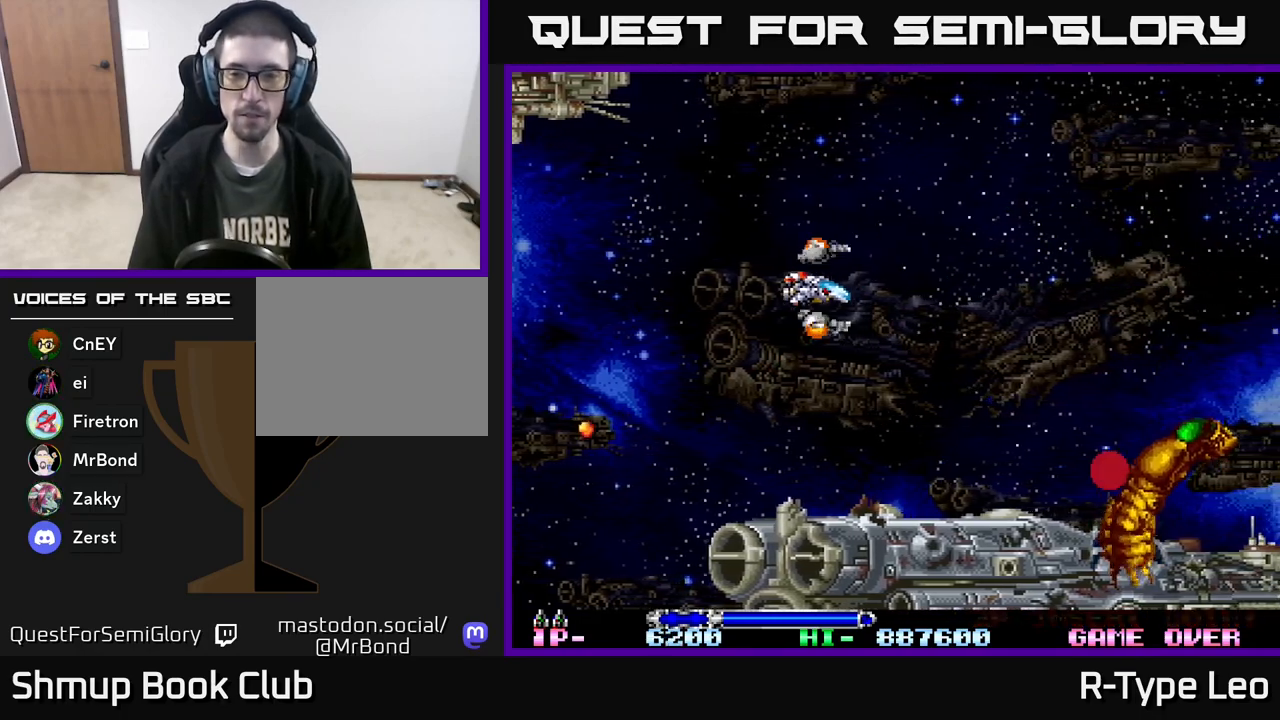
{"buttons": [], "events": []}
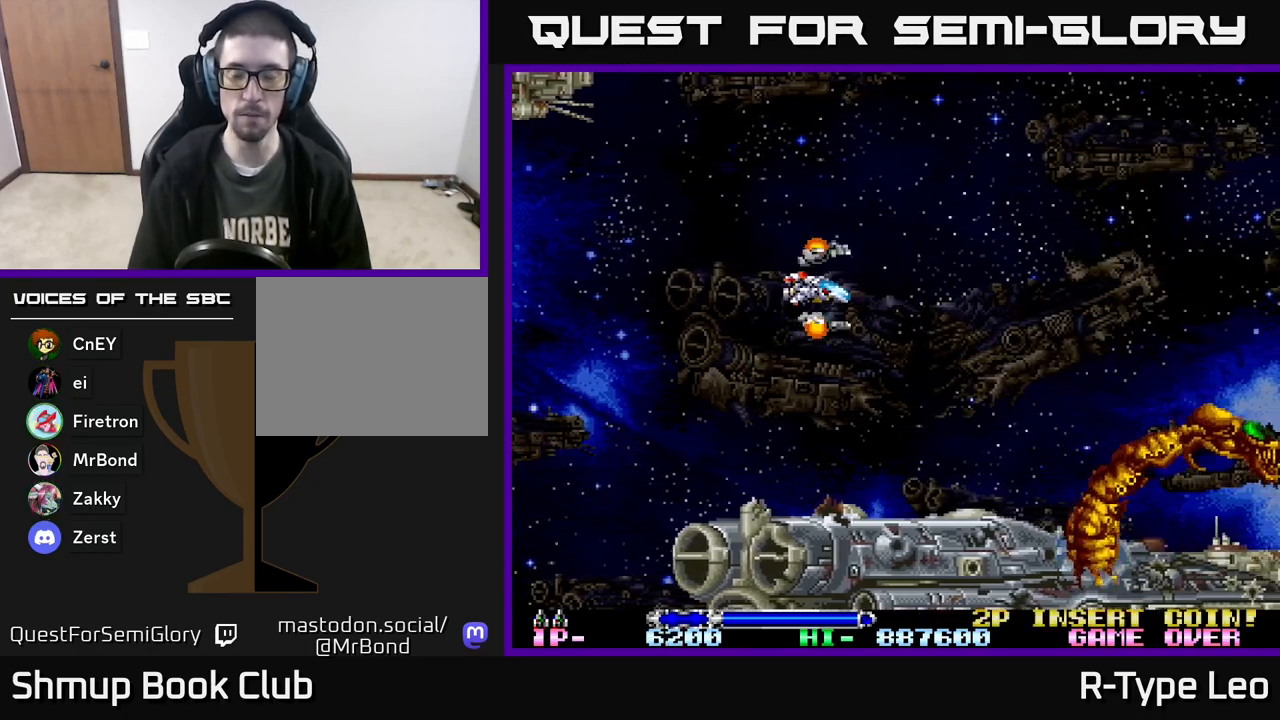
{"buttons": [], "events": []}
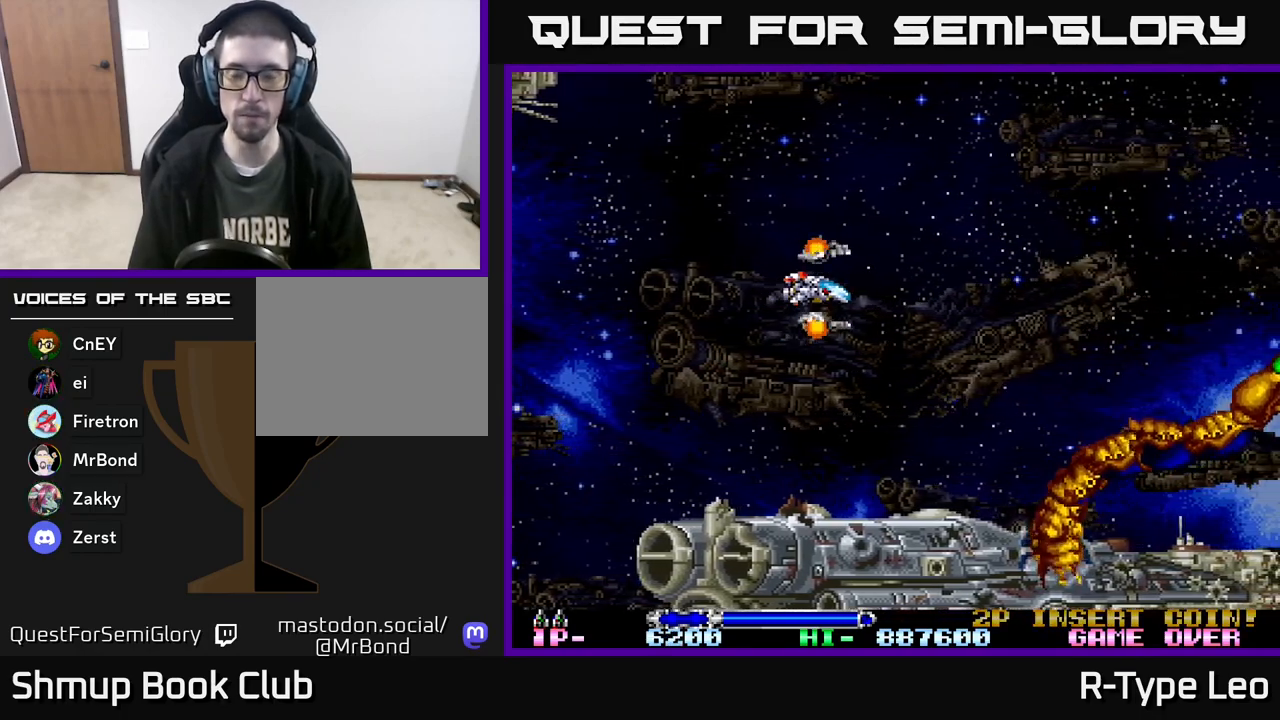
{"buttons": ["DPAD_UP"], "events": [[450, "DPAD_UP", "down"]]}
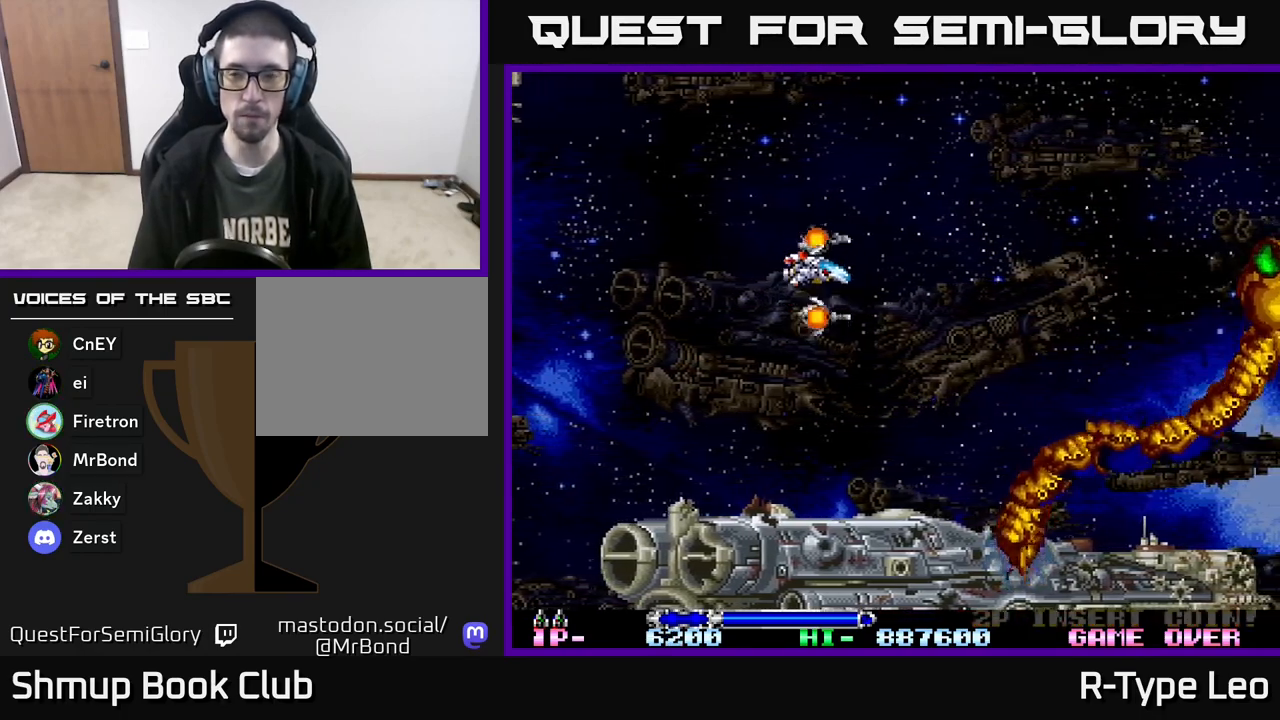
{"buttons": ["R2", "DPAD_RIGHT"], "events": [[100, "DPAD_RIGHT", "down"], [150, "DPAD_UP", "up"], [267, "DPAD_UP", "down"], [400, "DPAD_UP", "up"], [433, "R2", "down"]]}
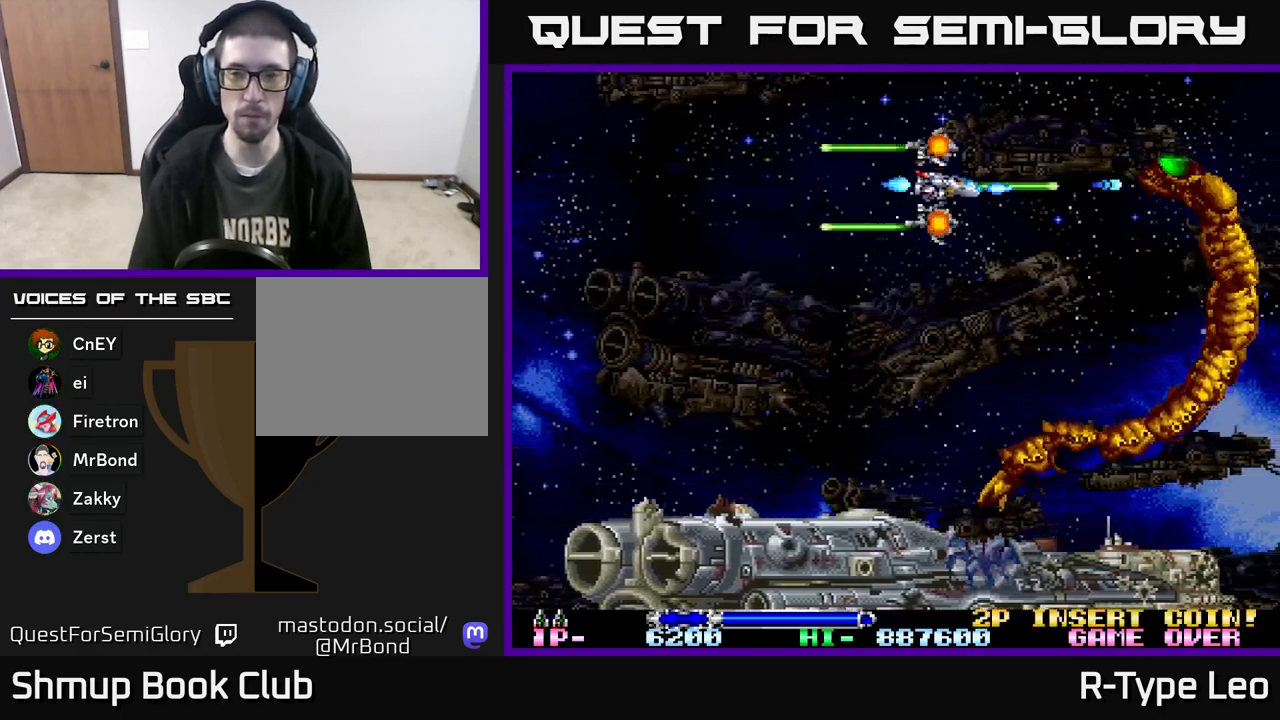
{"buttons": ["R2", "DPAD_LEFT"], "events": [[17, "DPAD_RIGHT", "up"], [167, "DPAD_DOWN", "down"], [400, "DPAD_LEFT", "down"], [417, "DPAD_DOWN", "up"]]}
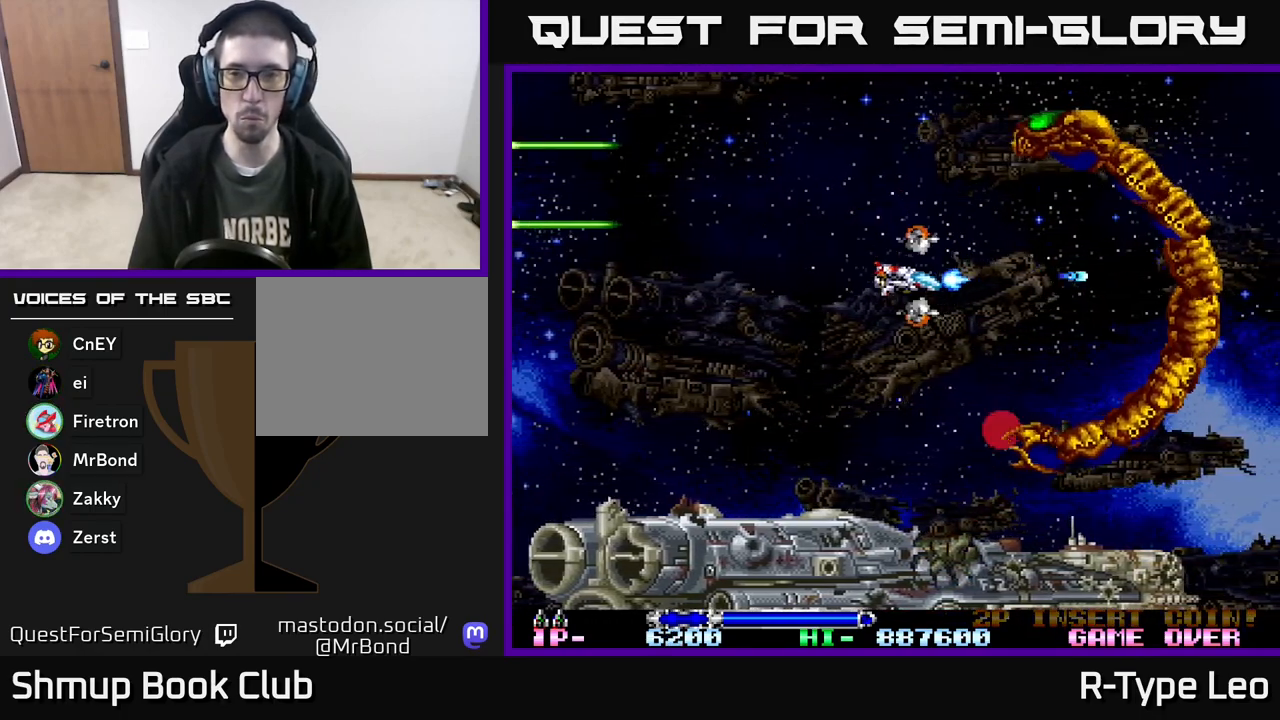
{"buttons": ["R2", "DPAD_LEFT"], "events": [[33, "DPAD_DOWN", "down"], [33, "DPAD_LEFT", "up"], [83, "DPAD_DOWN", "up"], [83, "DPAD_LEFT", "down"], [133, "DPAD_UP", "down"], [483, "DPAD_UP", "up"]]}
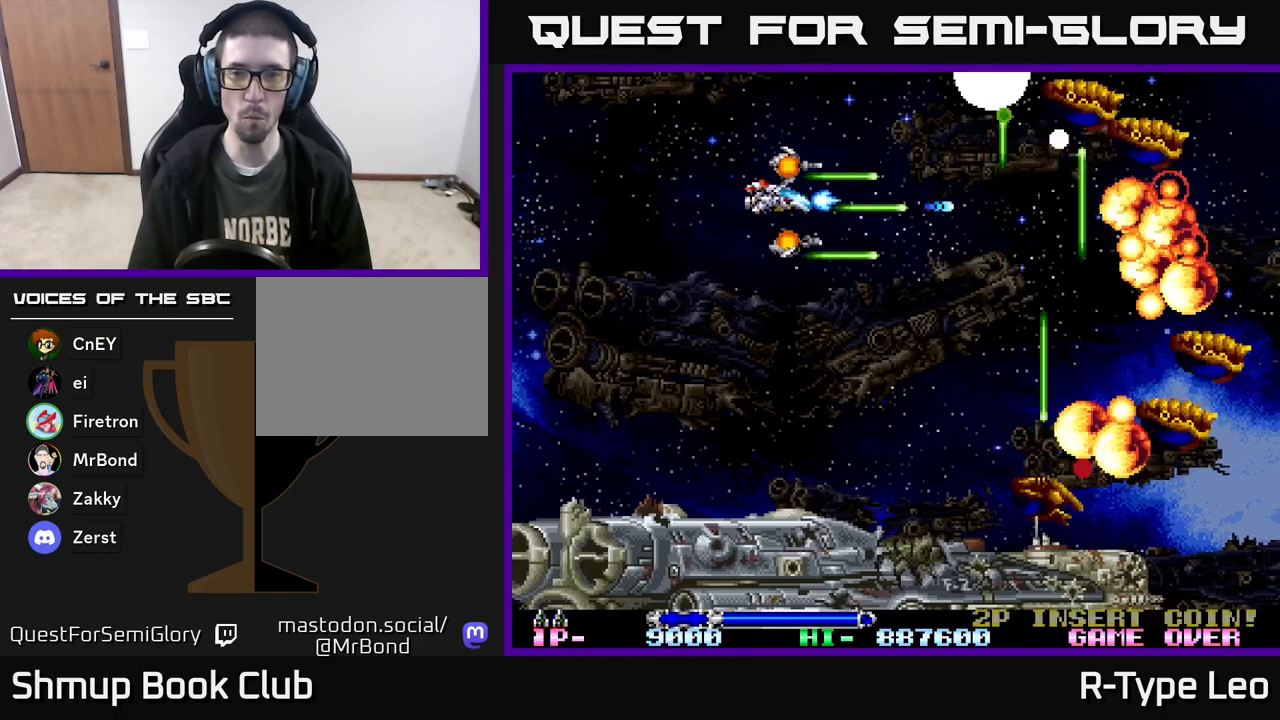
{"buttons": ["R2", "DPAD_DOWN", "DPAD_RIGHT"], "events": [[33, "DPAD_LEFT", "up"], [50, "DPAD_DOWN", "down"], [50, "DPAD_RIGHT", "down"]]}
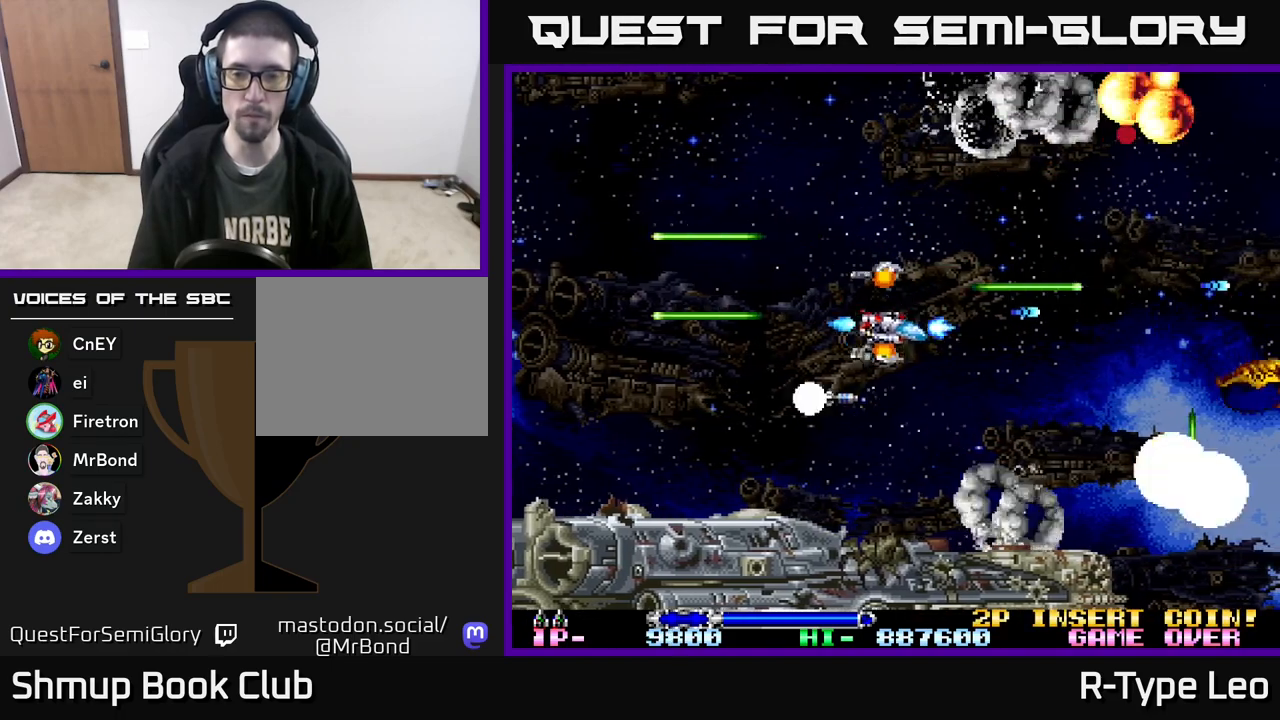
{"buttons": ["R2"], "events": [[200, "DPAD_RIGHT", "up"], [233, "DPAD_DOWN", "up"], [250, "DPAD_LEFT", "down"], [433, "DPAD_LEFT", "up"]]}
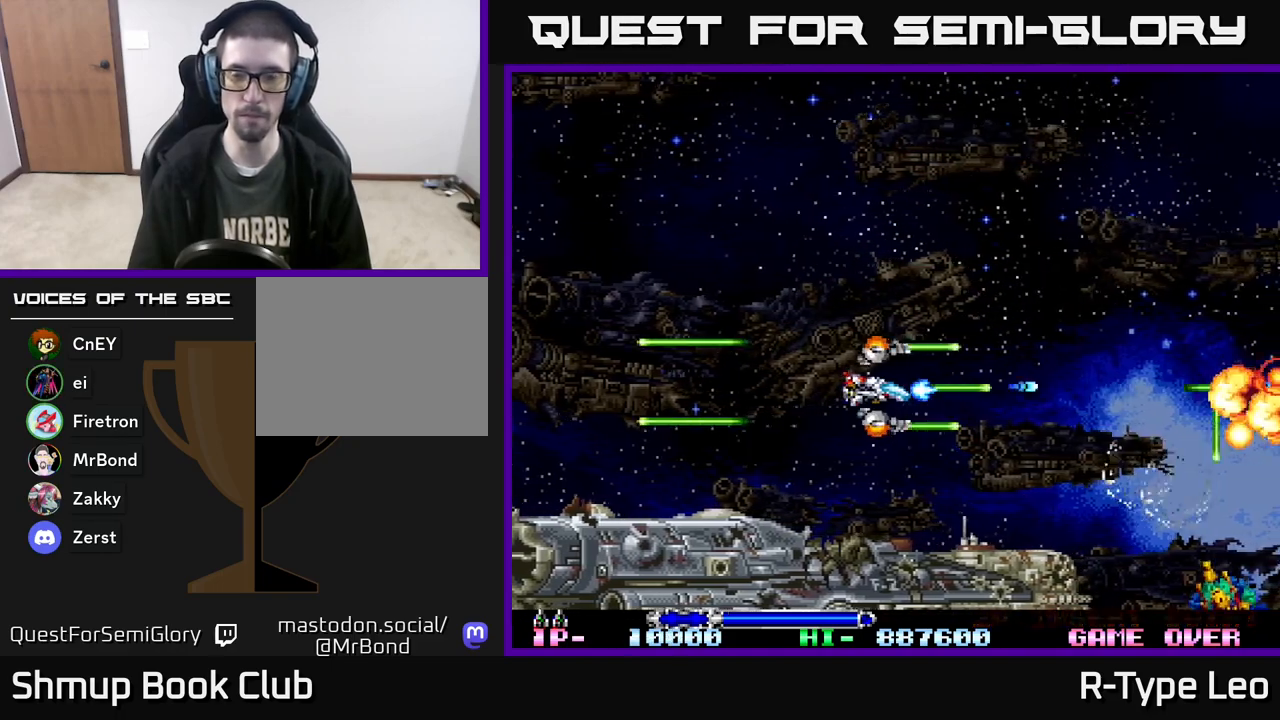
{"buttons": [], "events": [[200, "DPAD_UP", "down"], [383, "DPAD_LEFT", "down"], [417, "R2", "up"], [467, "DPAD_UP", "up"], [483, "DPAD_LEFT", "up"]]}
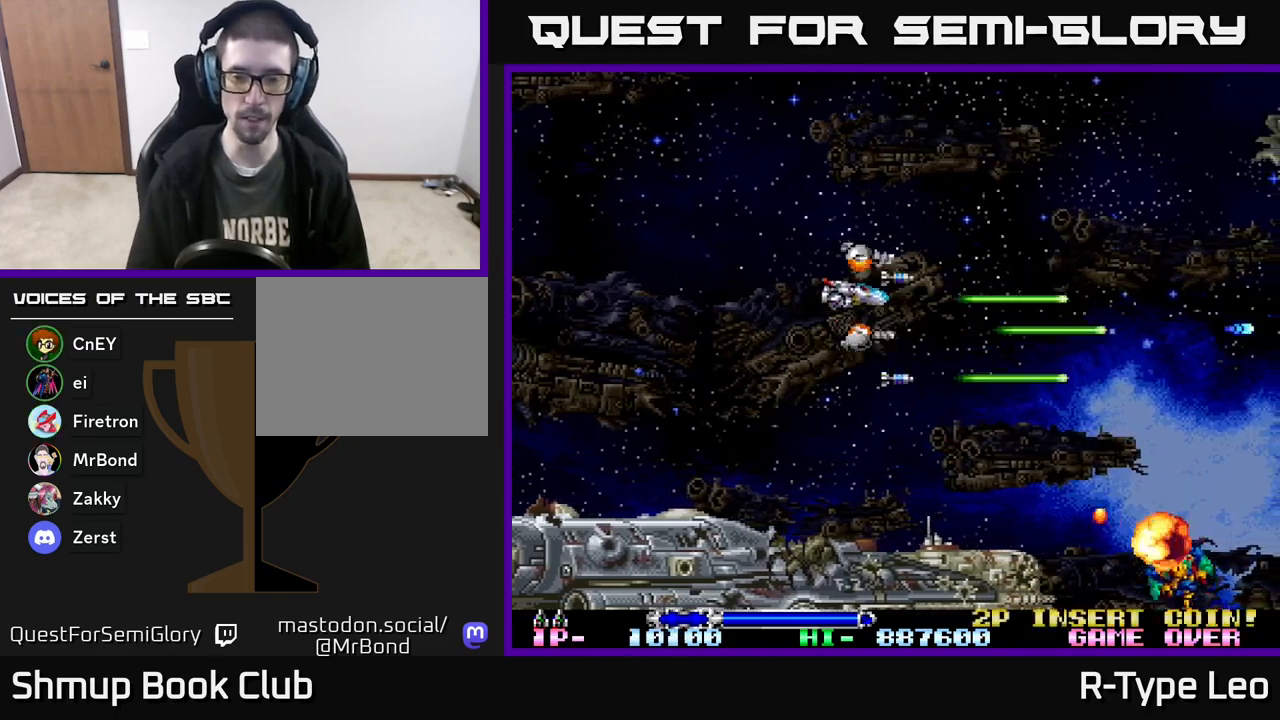
{"buttons": ["DPAD_DOWN", "DPAD_LEFT"], "events": [[100, "DPAD_LEFT", "down"], [333, "DPAD_DOWN", "down"], [333, "DPAD_LEFT", "up"], [500, "DPAD_LEFT", "down"]]}
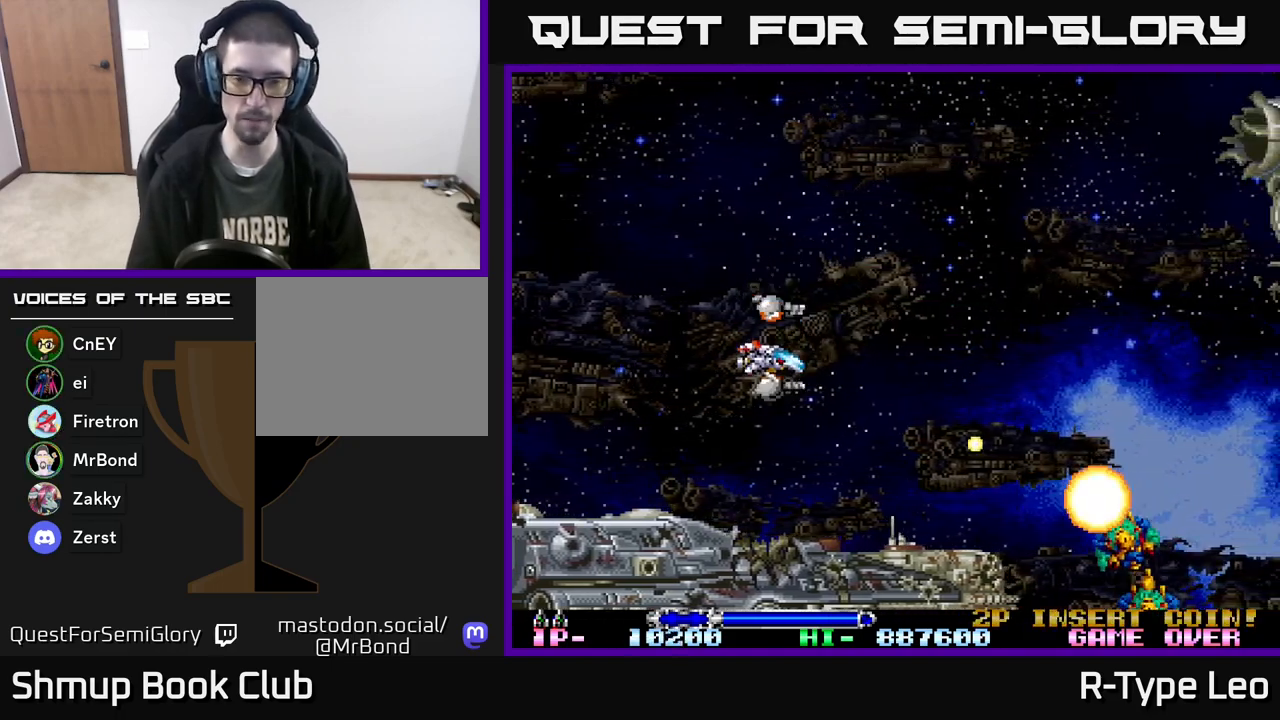
{"buttons": ["R2"], "events": [[200, "DPAD_LEFT", "up"], [217, "R2", "down"], [300, "DPAD_DOWN", "up"]]}
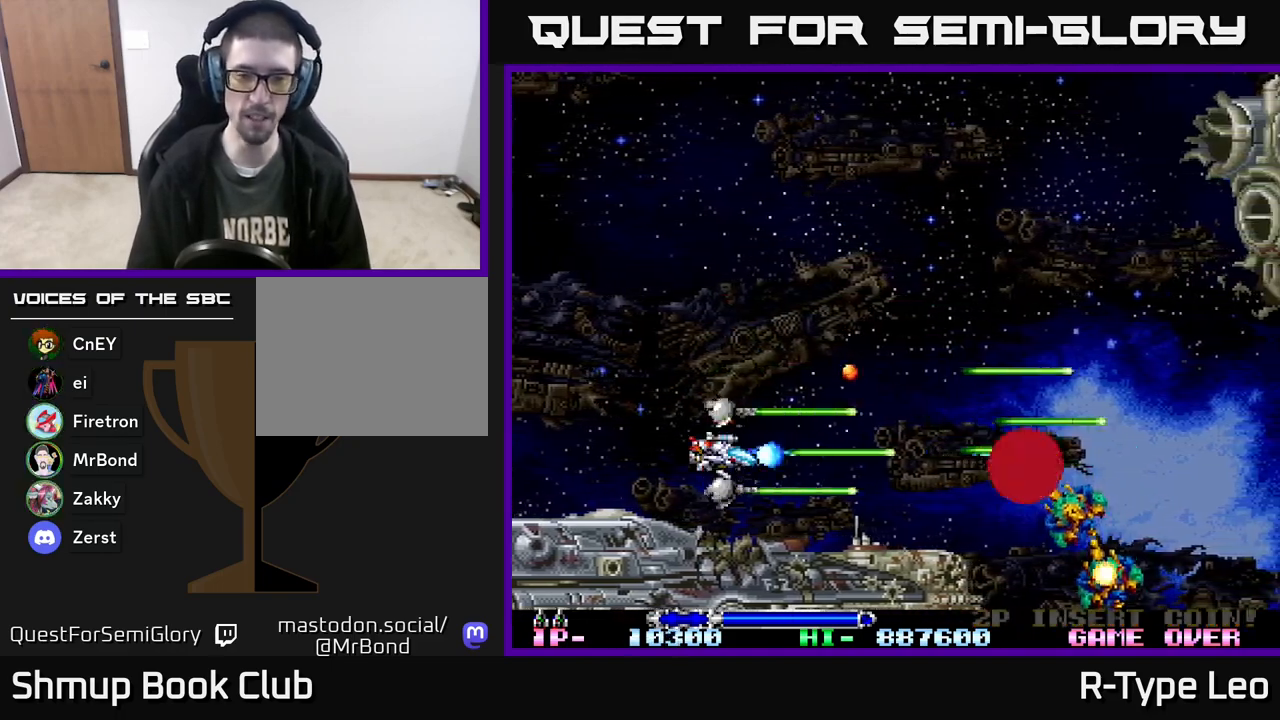
{"buttons": ["R2"], "events": []}
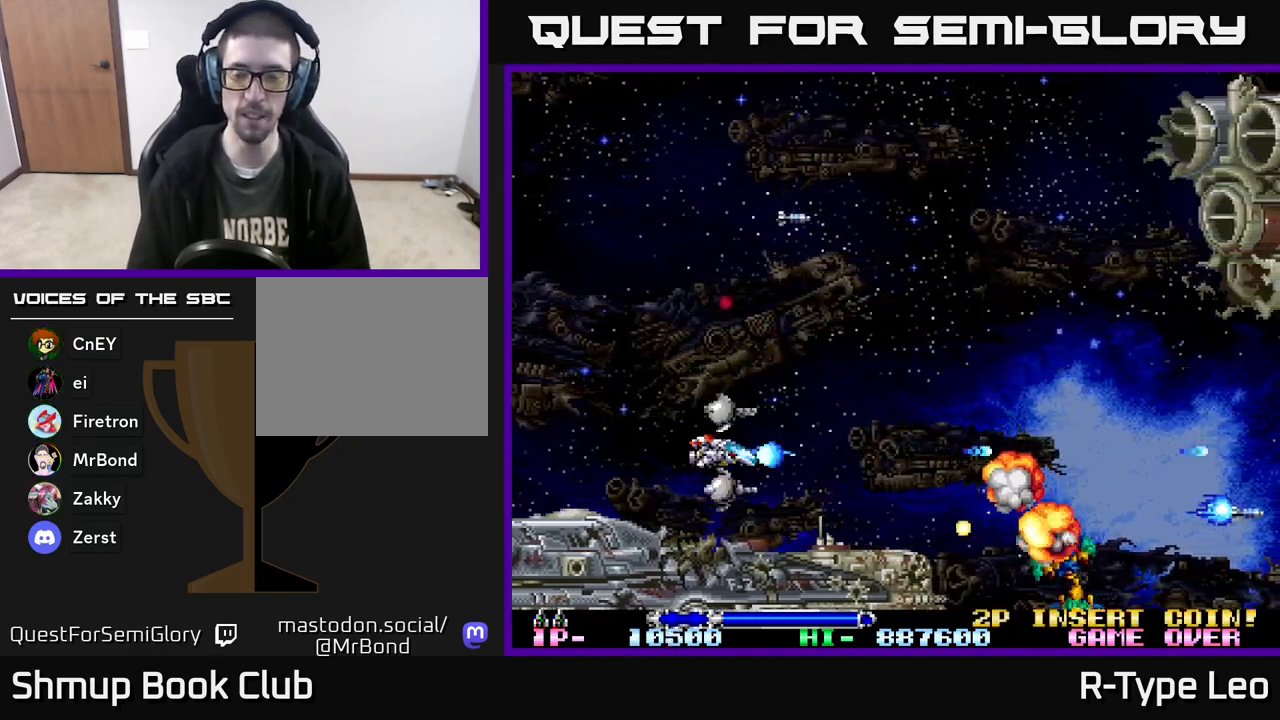
{"buttons": ["R2", "DPAD_LEFT"], "events": [[450, "DPAD_LEFT", "down"]]}
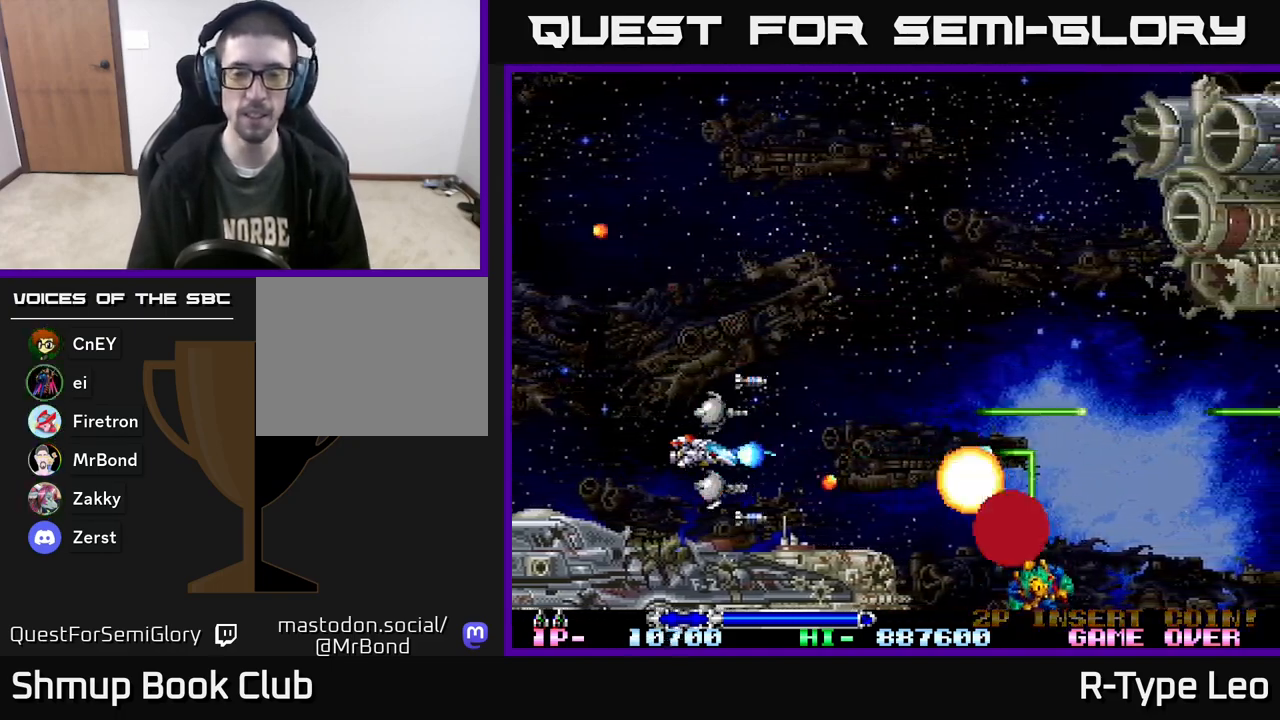
{"buttons": ["DPAD_RIGHT"], "events": [[67, "DPAD_UP", "down"], [117, "DPAD_LEFT", "up"], [283, "DPAD_RIGHT", "down"], [400, "DPAD_UP", "up"], [433, "R2", "up"]]}
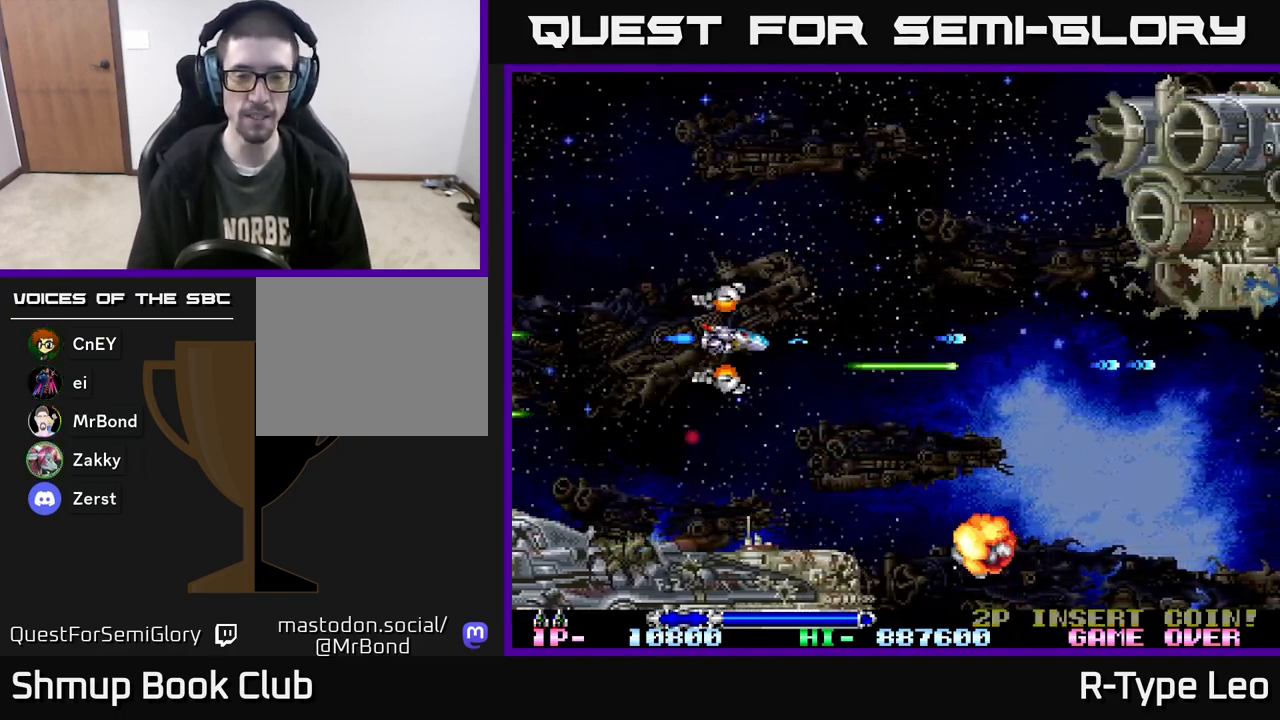
{"buttons": [], "events": [[183, "DPAD_RIGHT", "up"]]}
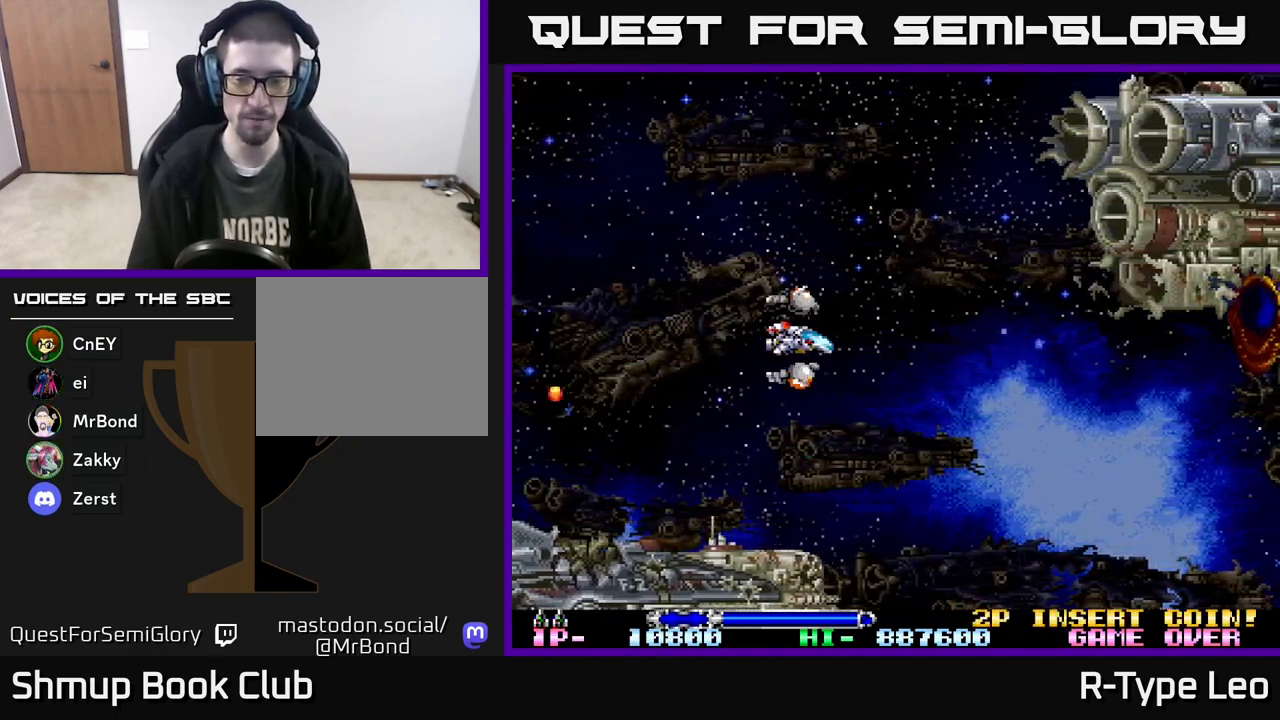
{"buttons": ["DPAD_DOWN", "DPAD_RIGHT"], "events": [[350, "DPAD_RIGHT", "down"], [417, "DPAD_DOWN", "down"]]}
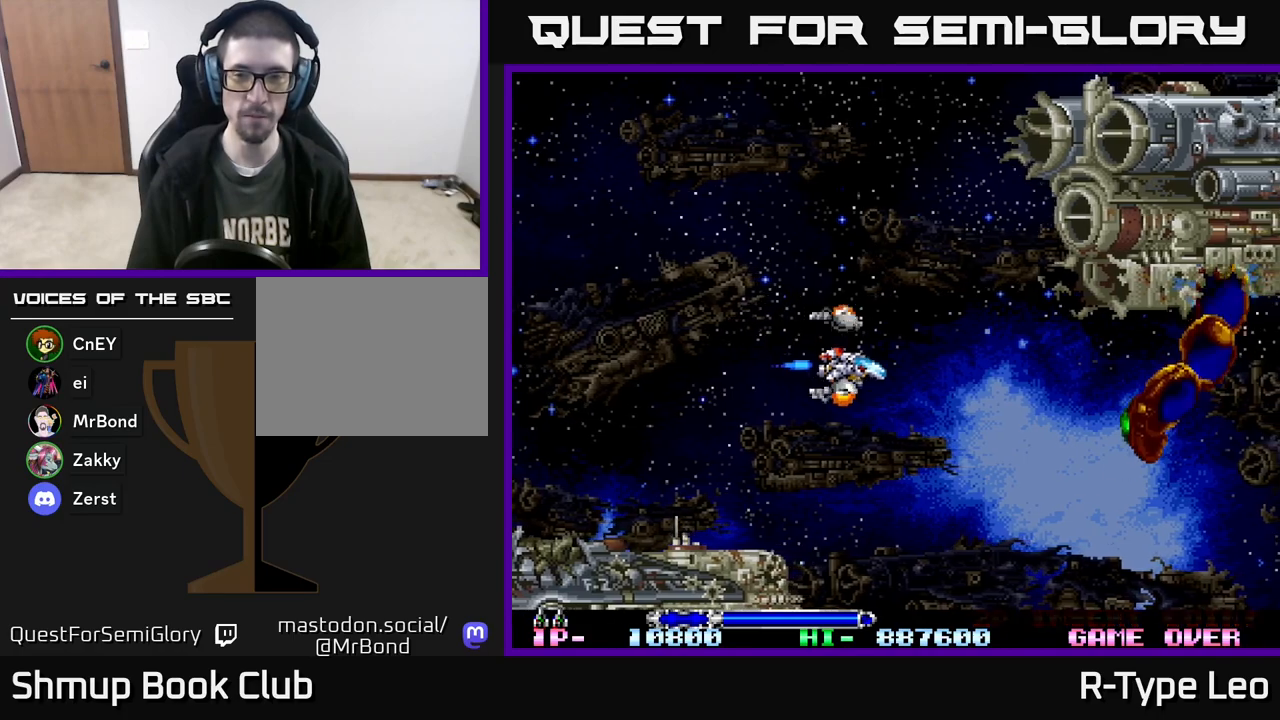
{"buttons": [], "events": [[100, "DPAD_DOWN", "up"], [117, "DPAD_RIGHT", "up"], [183, "DPAD_LEFT", "down"], [350, "DPAD_LEFT", "up"]]}
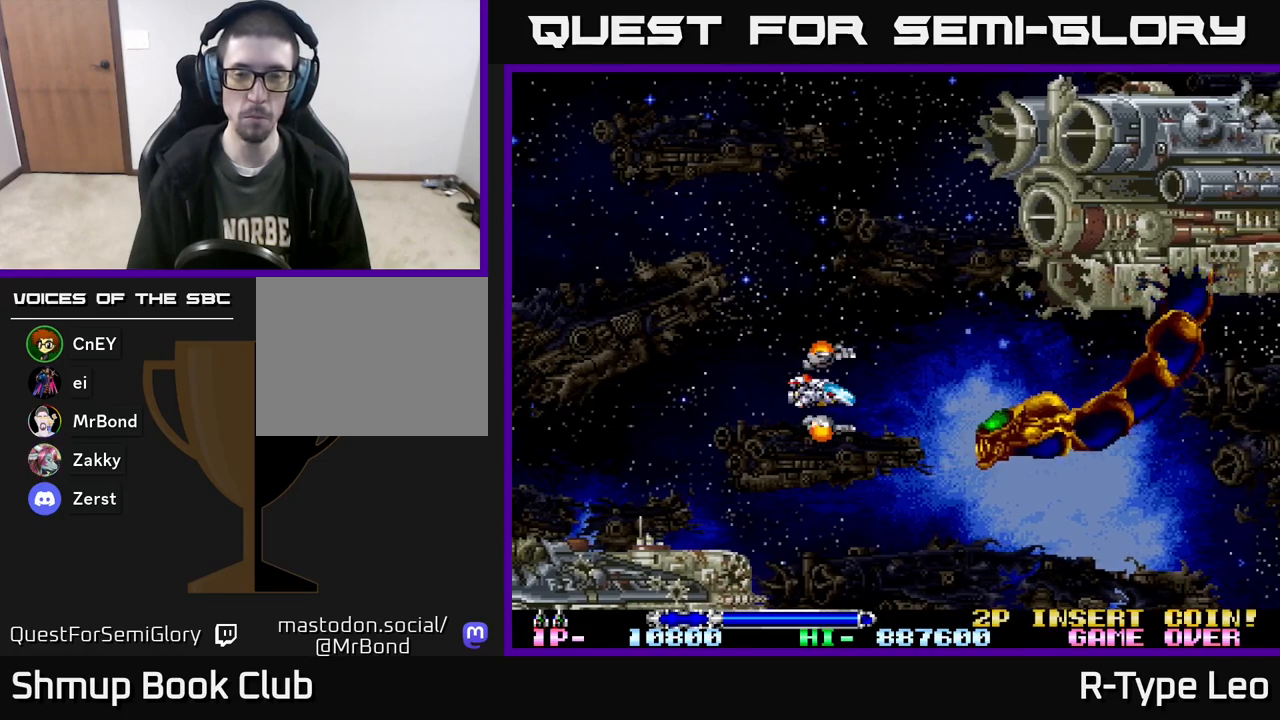
{"buttons": [], "events": [[167, "DPAD_LEFT", "down"], [333, "DPAD_LEFT", "up"]]}
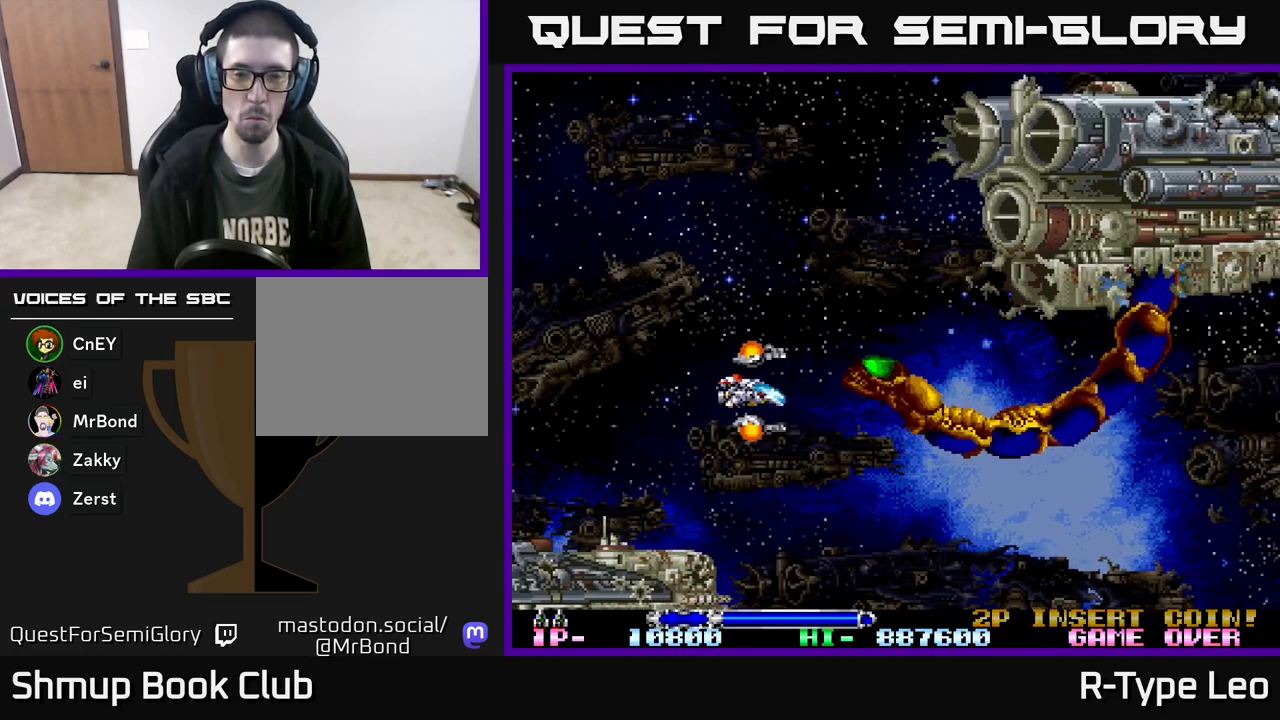
{"buttons": ["R2", "DPAD_LEFT"], "events": [[17, "DPAD_LEFT", "down"], [100, "R2", "down"], [183, "DPAD_LEFT", "up"], [250, "DPAD_LEFT", "down"], [250, "DPAD_UP", "down"], [400, "DPAD_UP", "up"]]}
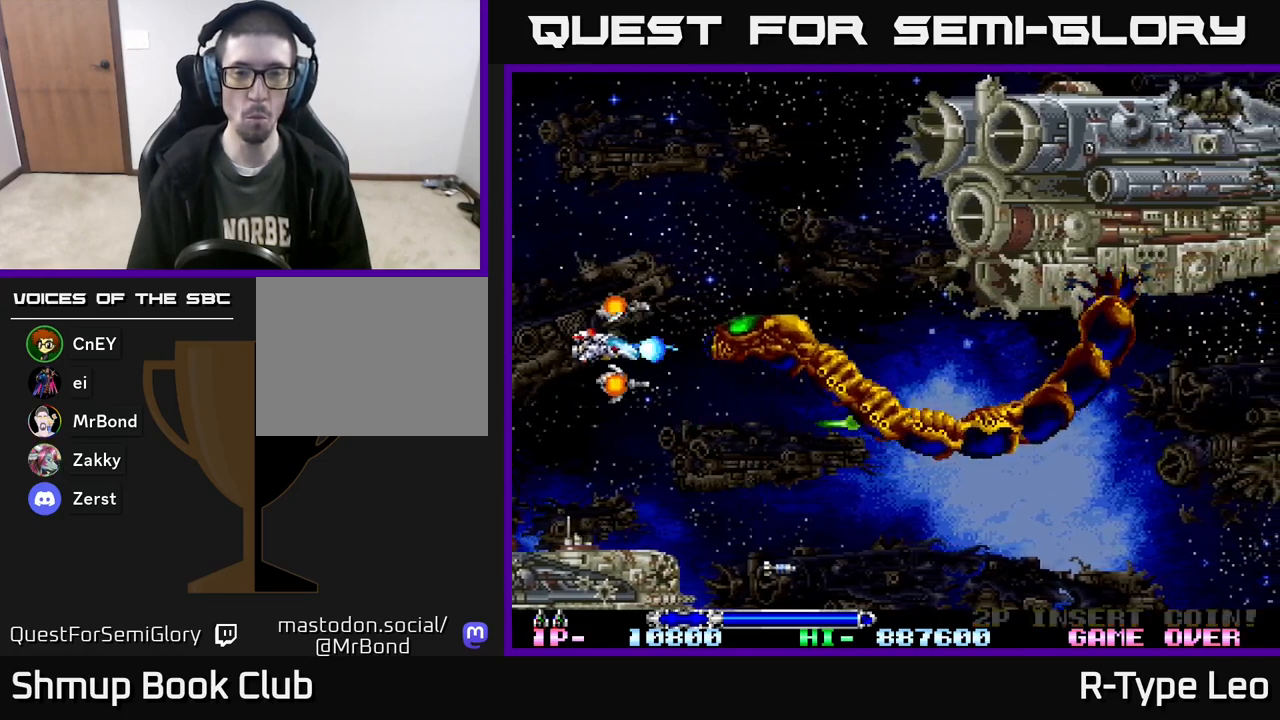
{"buttons": ["R2", "DPAD_RIGHT"]}
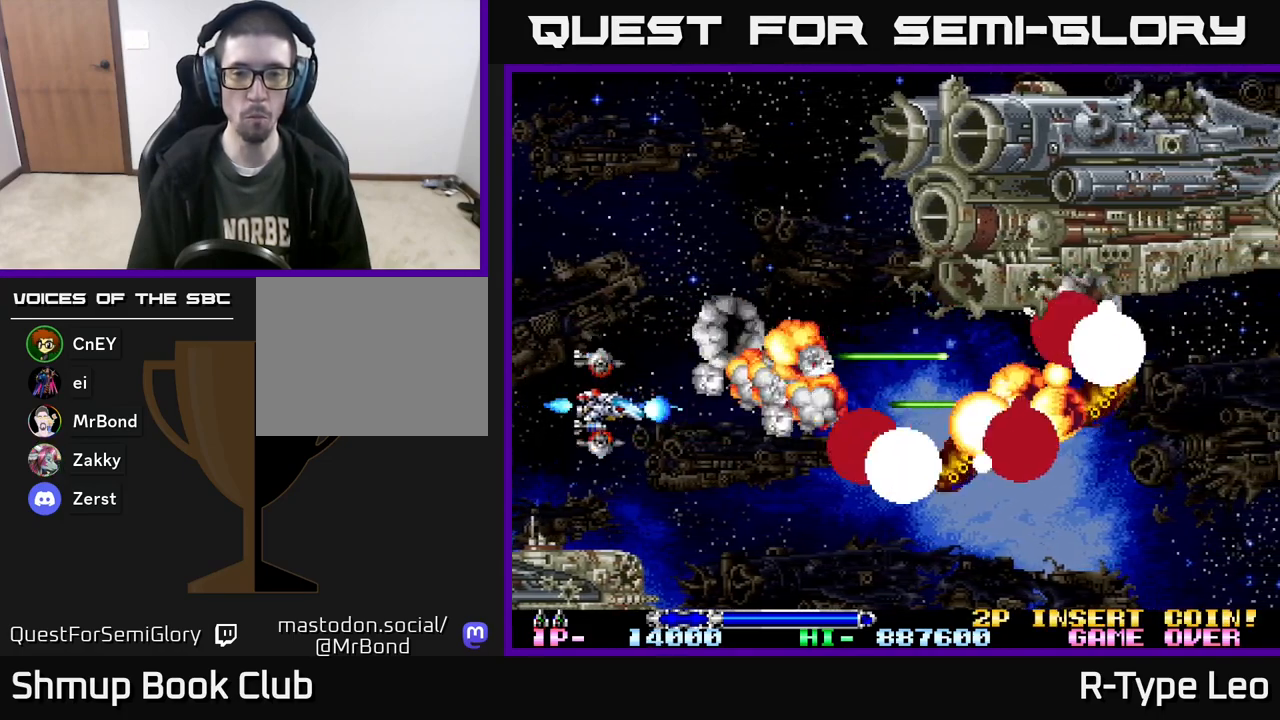
{"buttons": ["R2", "DPAD_RIGHT"], "events": [[100, "DPAD_RIGHT", "up"], [133, "DPAD_LEFT", "down"], [267, "DPAD_LEFT", "up"], [300, "DPAD_RIGHT", "down"], [367, "DPAD_UP", "down"], [500, "DPAD_UP", "up"]]}
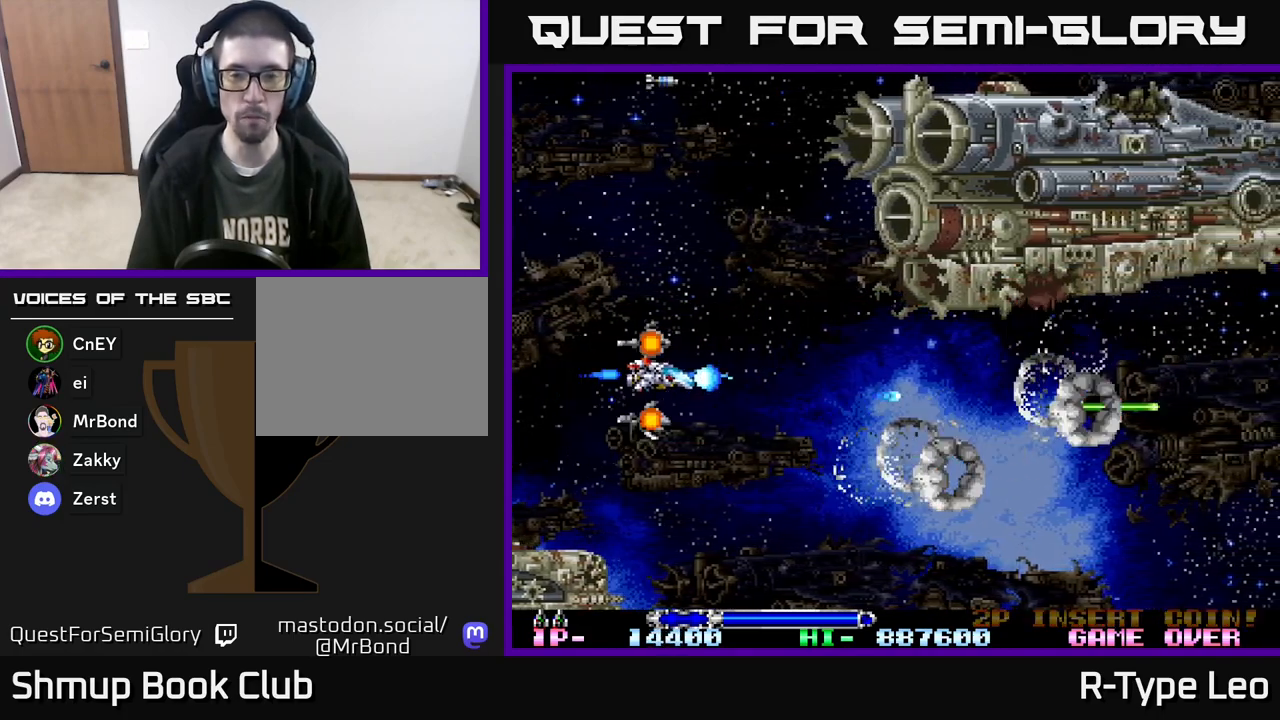
{"buttons": ["R2", "DPAD_RIGHT"], "events": []}
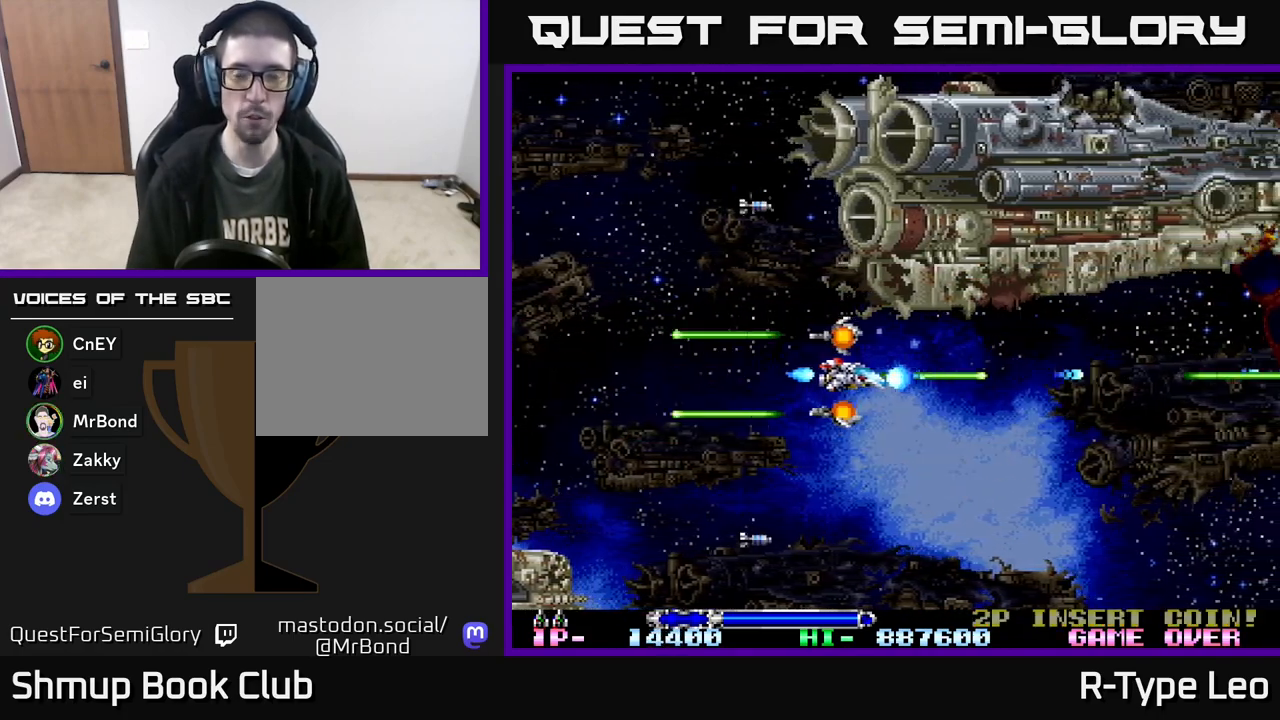
{"buttons": ["DPAD_DOWN"], "events": [[183, "DPAD_DOWN", "down"], [183, "R2", "up"], [500, "DPAD_RIGHT", "up"]]}
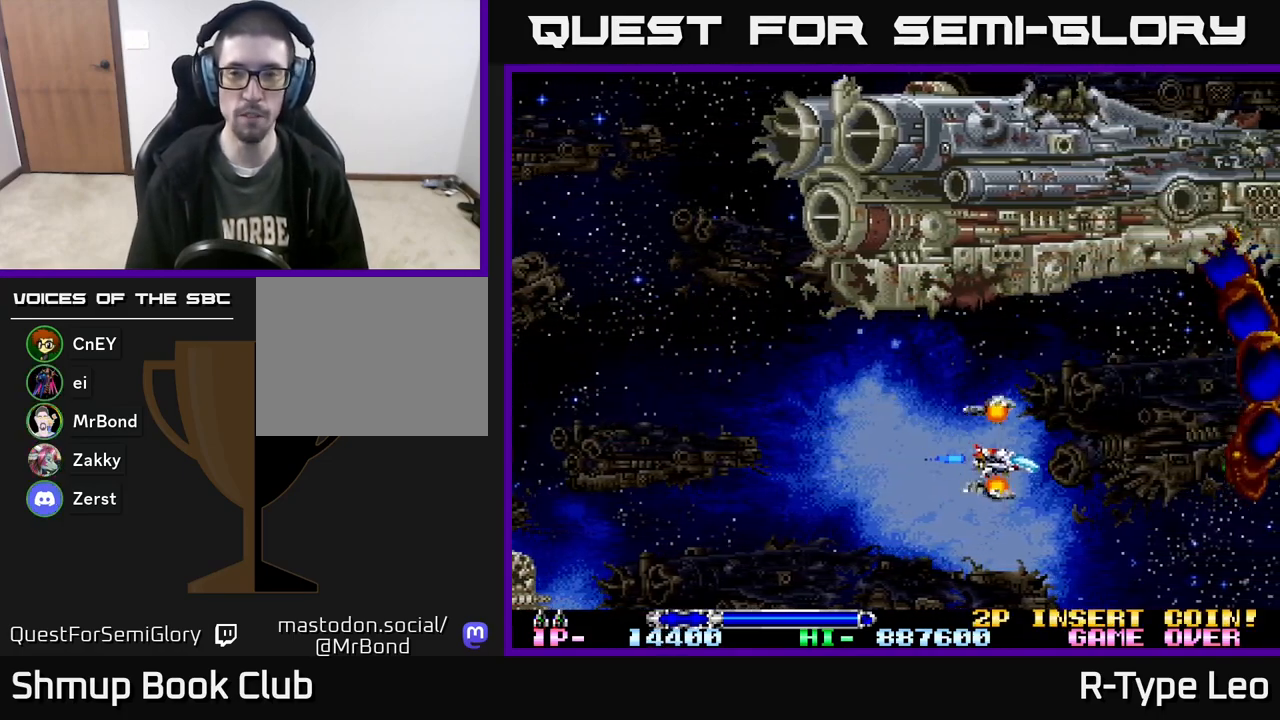
{"buttons": [], "events": [[17, "DPAD_DOWN", "up"], [67, "DPAD_LEFT", "down"], [233, "DPAD_LEFT", "up"], [250, "DPAD_DOWN", "down"], [300, "DPAD_DOWN", "up"]]}